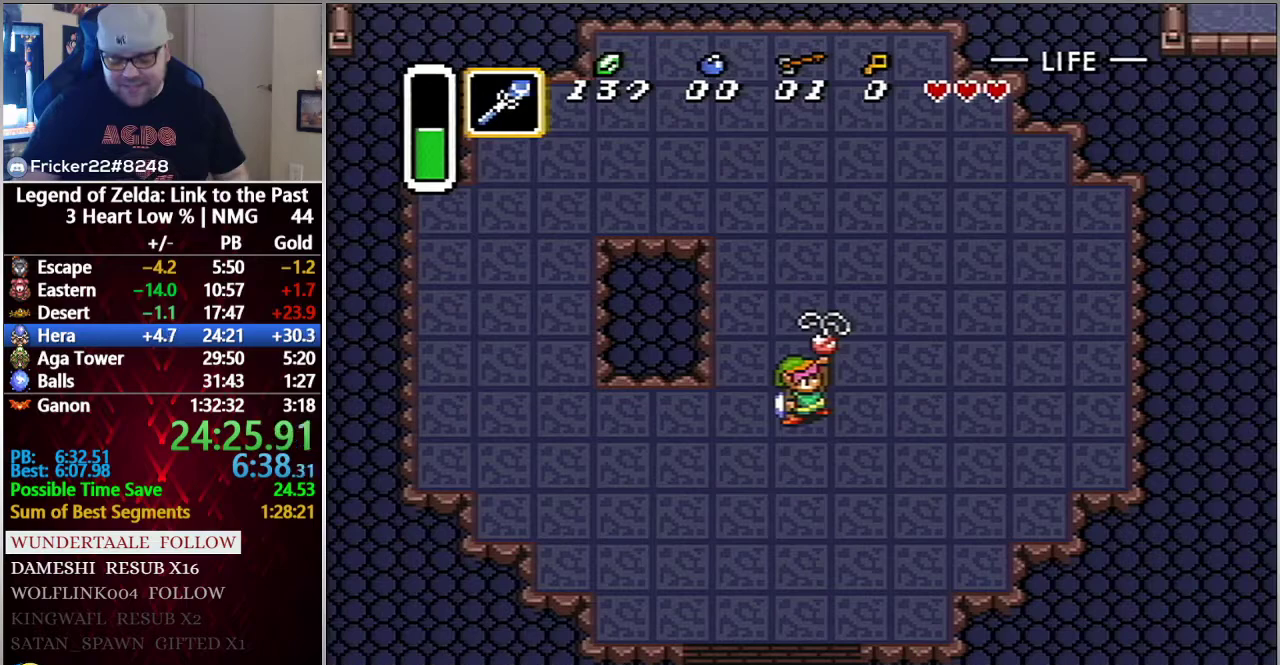
Gameplay with a controller (Nintendo layout); each line is a JSON object with the inputs held at the frame after it (dt_ms = milliseconds from this image to that frame). "events" lists button and stick changes between this image and that frame as [ms after this image, input, new state], when the widget could be followed in between. Not read: DPAD_UP L3 R3.
{"dt_ms": 500, "buttons": ["A"], "events": [[217, "A", "down"], [283, "A", "up"], [317, "A", "down"], [400, "A", "up"], [433, "A", "down"]]}
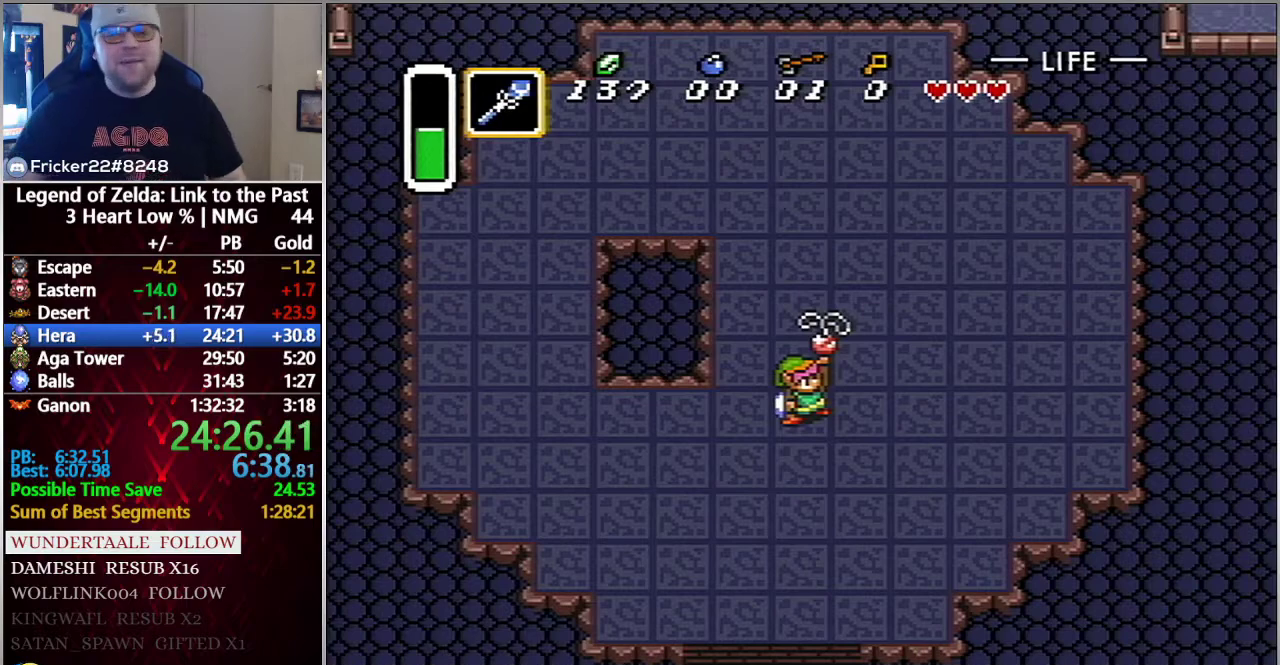
{"dt_ms": 1000, "buttons": ["A"], "events": [[33, "A", "up"], [67, "A", "down"], [250, "A", "up"], [283, "A", "down"], [350, "A", "up"], [400, "A", "down"], [500, "A", "up"], [533, "A", "down"], [600, "A", "up"], [617, "A", "down"], [717, "A", "up"], [750, "A", "down"], [817, "A", "up"], [867, "A", "down"], [933, "A", "up"], [967, "A", "down"]]}
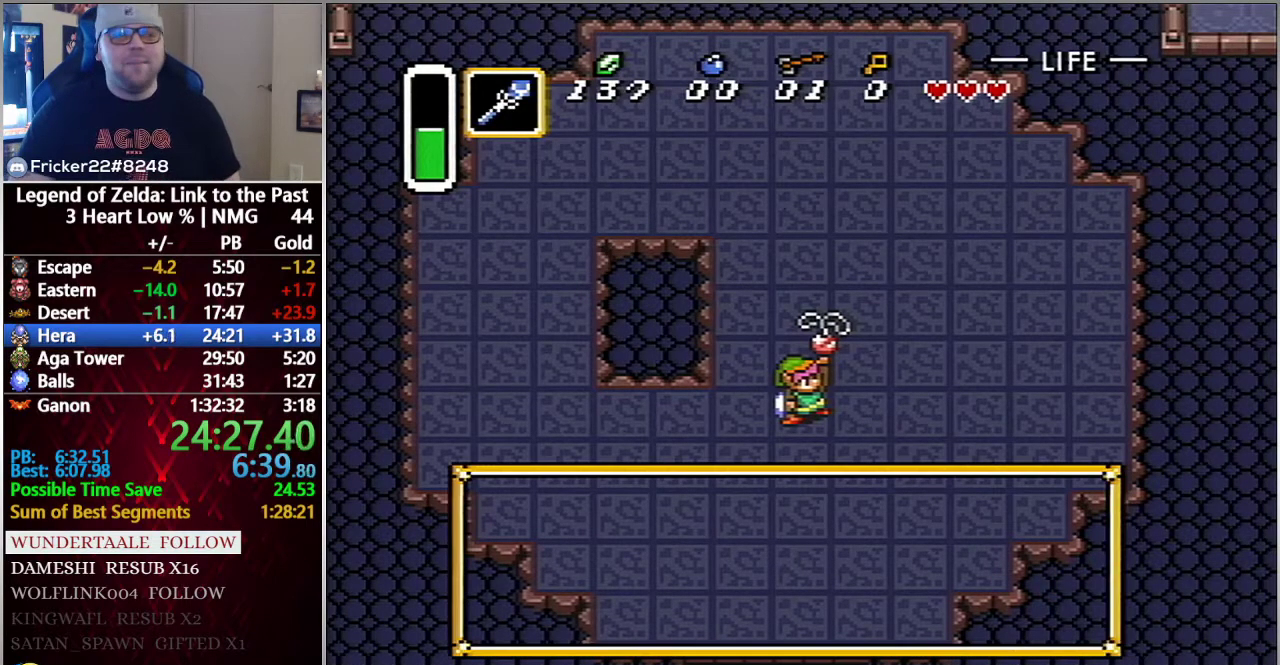
{"dt_ms": 500, "buttons": [], "events": [[33, "A", "up"], [100, "A", "down"], [150, "A", "up"], [217, "A", "down"], [283, "A", "up"], [317, "A", "down"], [367, "A", "up"], [433, "A", "down"], [500, "A", "up"]]}
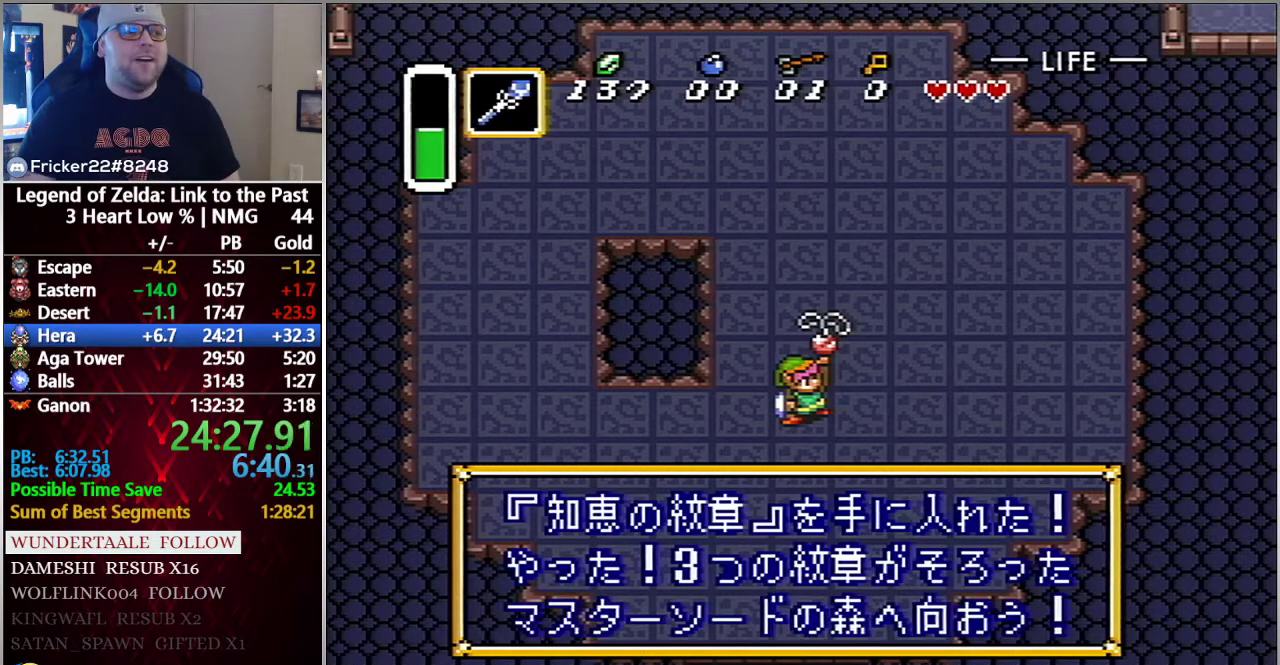
{"dt_ms": 500, "buttons": ["A"], "events": [[33, "A", "down"], [100, "A", "up"], [117, "A", "down"], [217, "A", "up"], [250, "A", "down"], [317, "A", "up"], [350, "A", "down"], [433, "A", "up"], [467, "A", "down"]]}